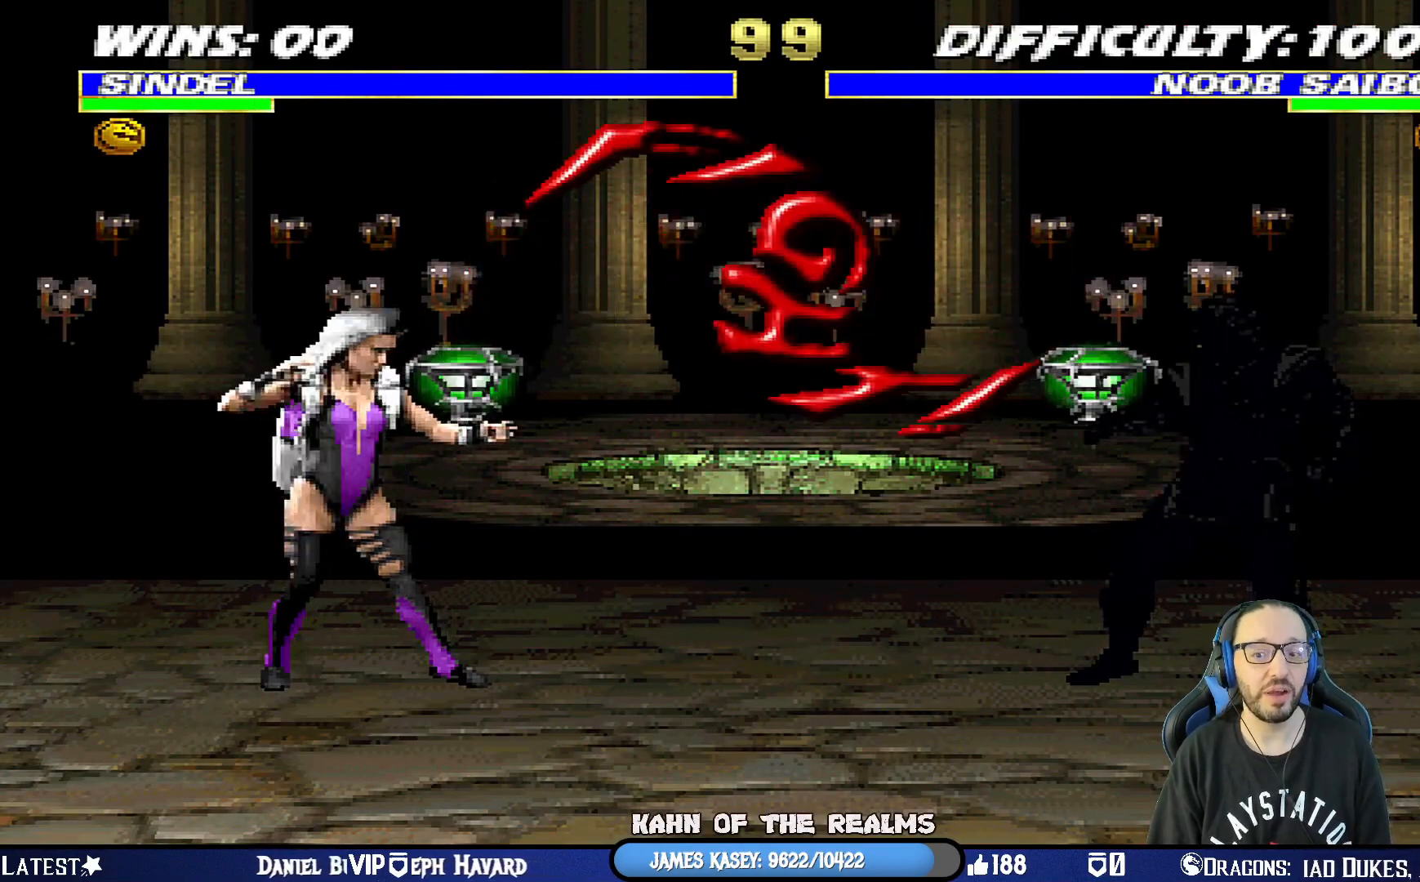
Gameplay with a controller (PlayStation layout); each line is a JSON object with the inputs held at the frame after it. "events" lists button and stick changes between this image and that frame as [ms after this image, input, new state], when the widget could be followed in between.
{"buttons": ["R1"], "left_stick": "center", "right_stick": "center", "events": [[83, "CROSS", "down"], [100, "DPAD_RIGHT", "up"], [116, "DPAD_RIGHT", "down"], [183, "CROSS", "up"], [233, "CROSS", "down"], [333, "CROSS", "up"], [367, "R1", "down"], [467, "DPAD_RIGHT", "up"]]}
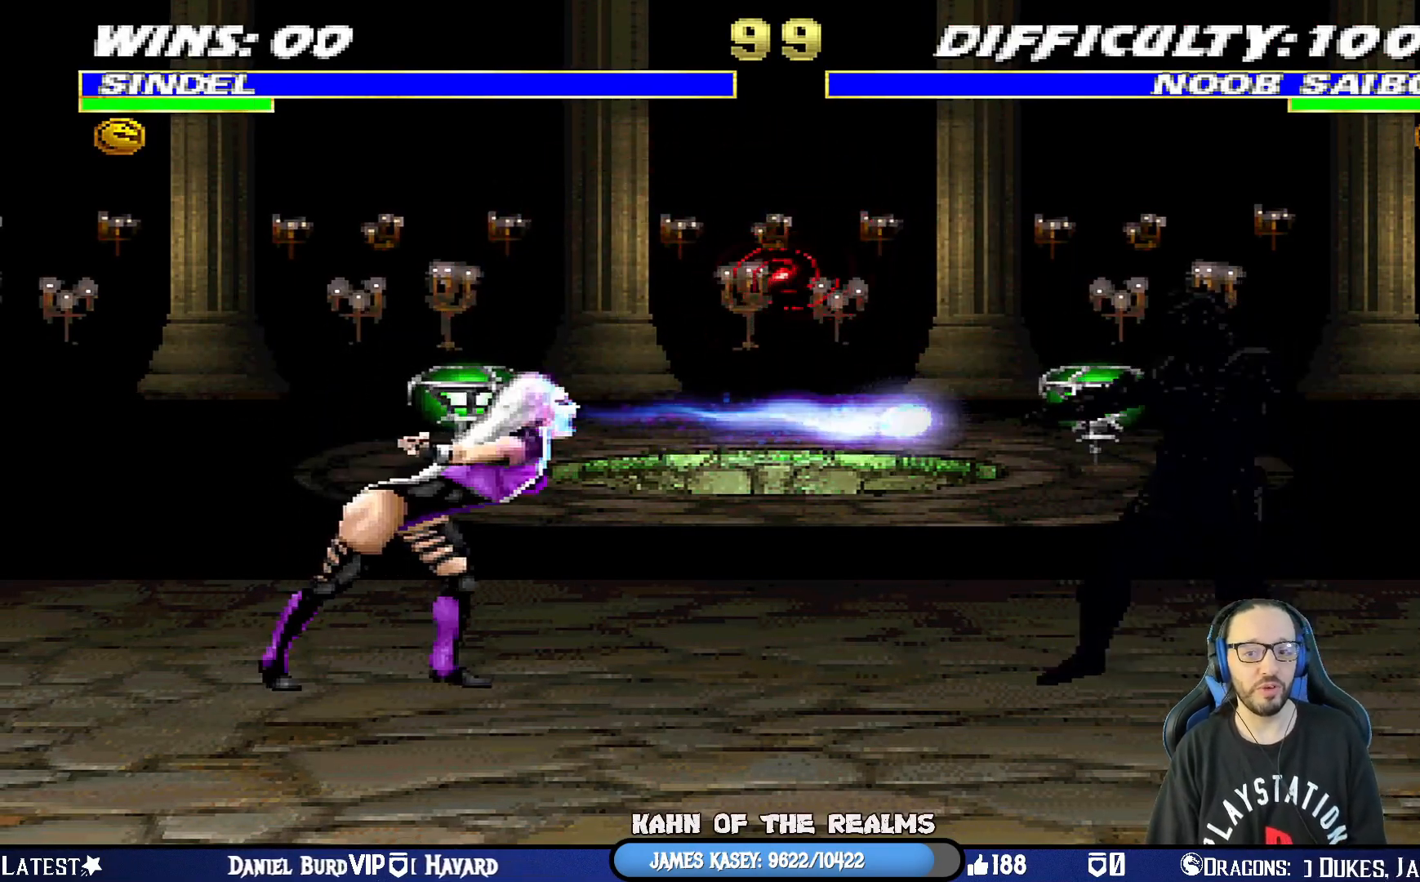
{"buttons": [], "left_stick": "center", "right_stick": "center", "events": [[150, "R1", "up"]]}
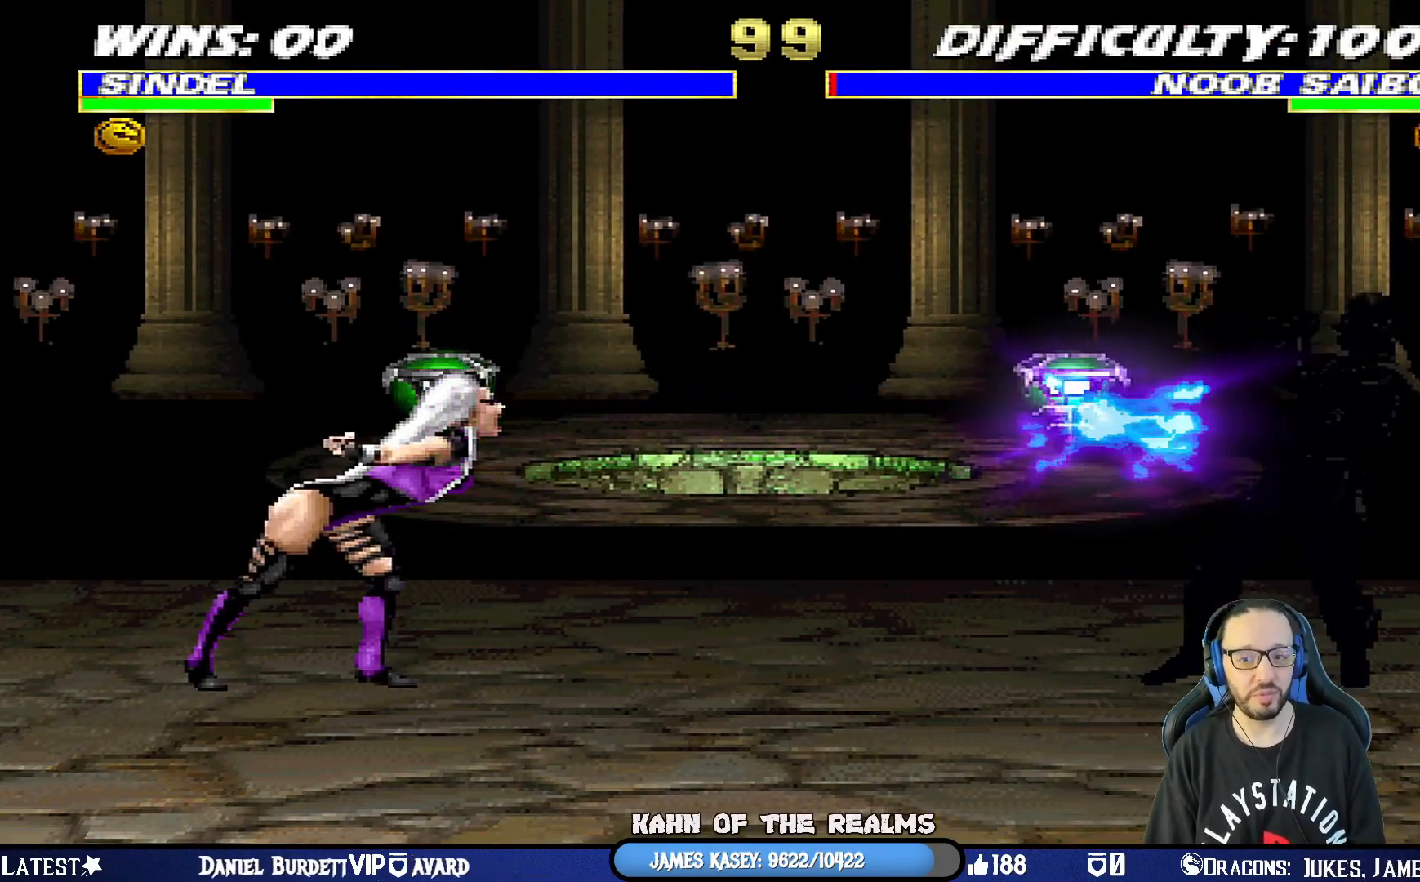
{"buttons": ["R1"], "left_stick": "center", "right_stick": "center", "events": [[50, "DPAD_RIGHT", "down"], [166, "DPAD_RIGHT", "up"], [217, "DPAD_RIGHT", "down"], [233, "CROSS", "down"], [333, "R1", "down"], [367, "CROSS", "up"], [500, "DPAD_RIGHT", "up"]]}
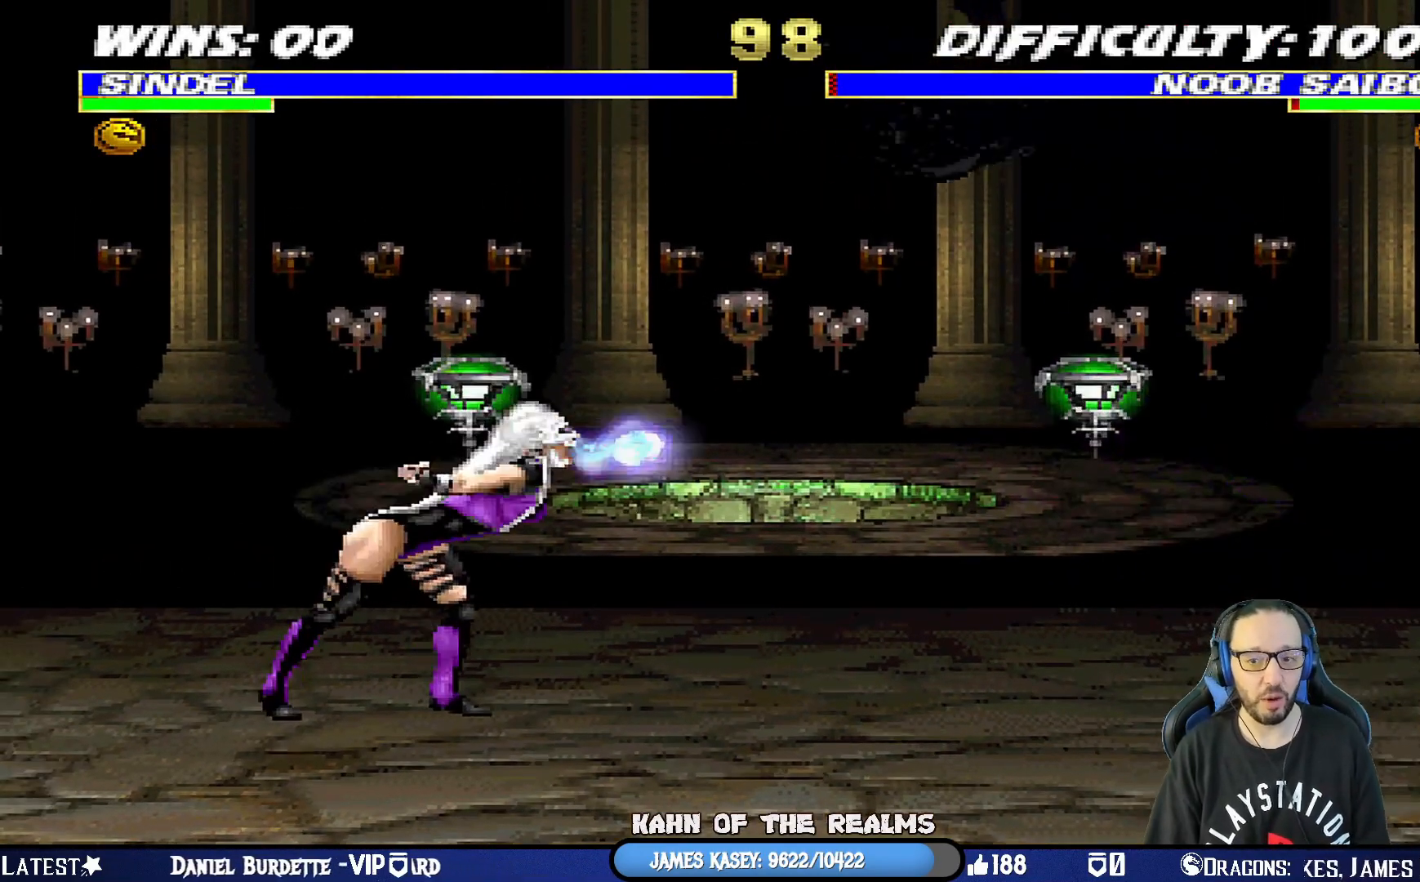
{"buttons": ["L1", "R1", "DPAD_LEFT"], "left_stick": "center", "right_stick": "center", "events": [[401, "L1", "down"], [417, "DPAD_LEFT", "down"], [417, "DPAD_UP", "down"], [434, "DPAD_UP", "up"]]}
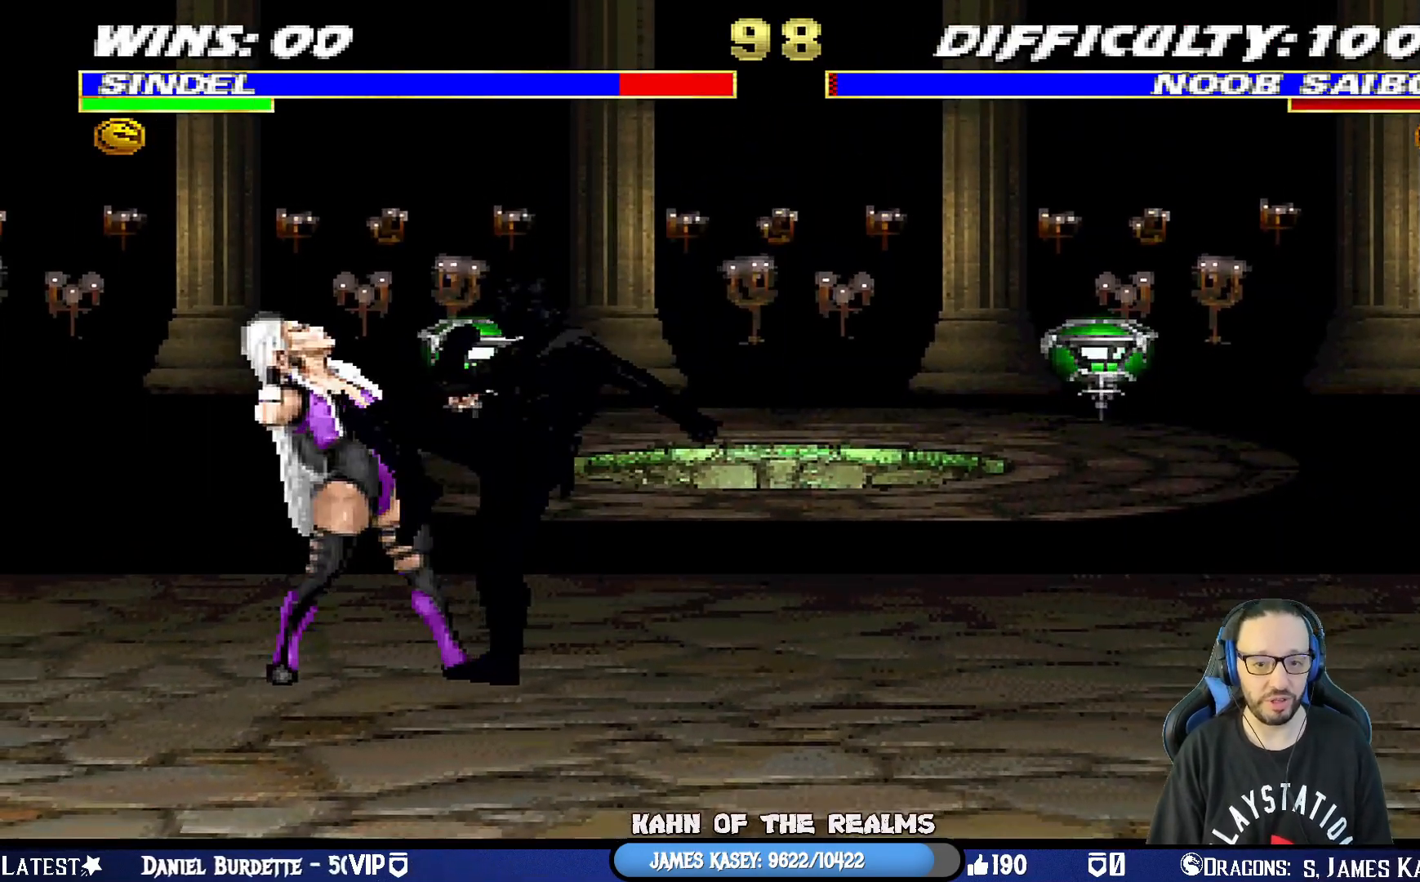
{"buttons": ["CIRCLE", "TRIANGLE", "L1", "R1", "DPAD_DOWN", "DPAD_LEFT"], "left_stick": "center", "right_stick": "center", "events": [[50, "SQUARE", "down"], [66, "CROSS", "down"], [100, "CIRCLE", "down"], [150, "DPAD_DOWN", "down"], [150, "TRIANGLE", "down"], [333, "CROSS", "up"], [417, "SQUARE", "up"]]}
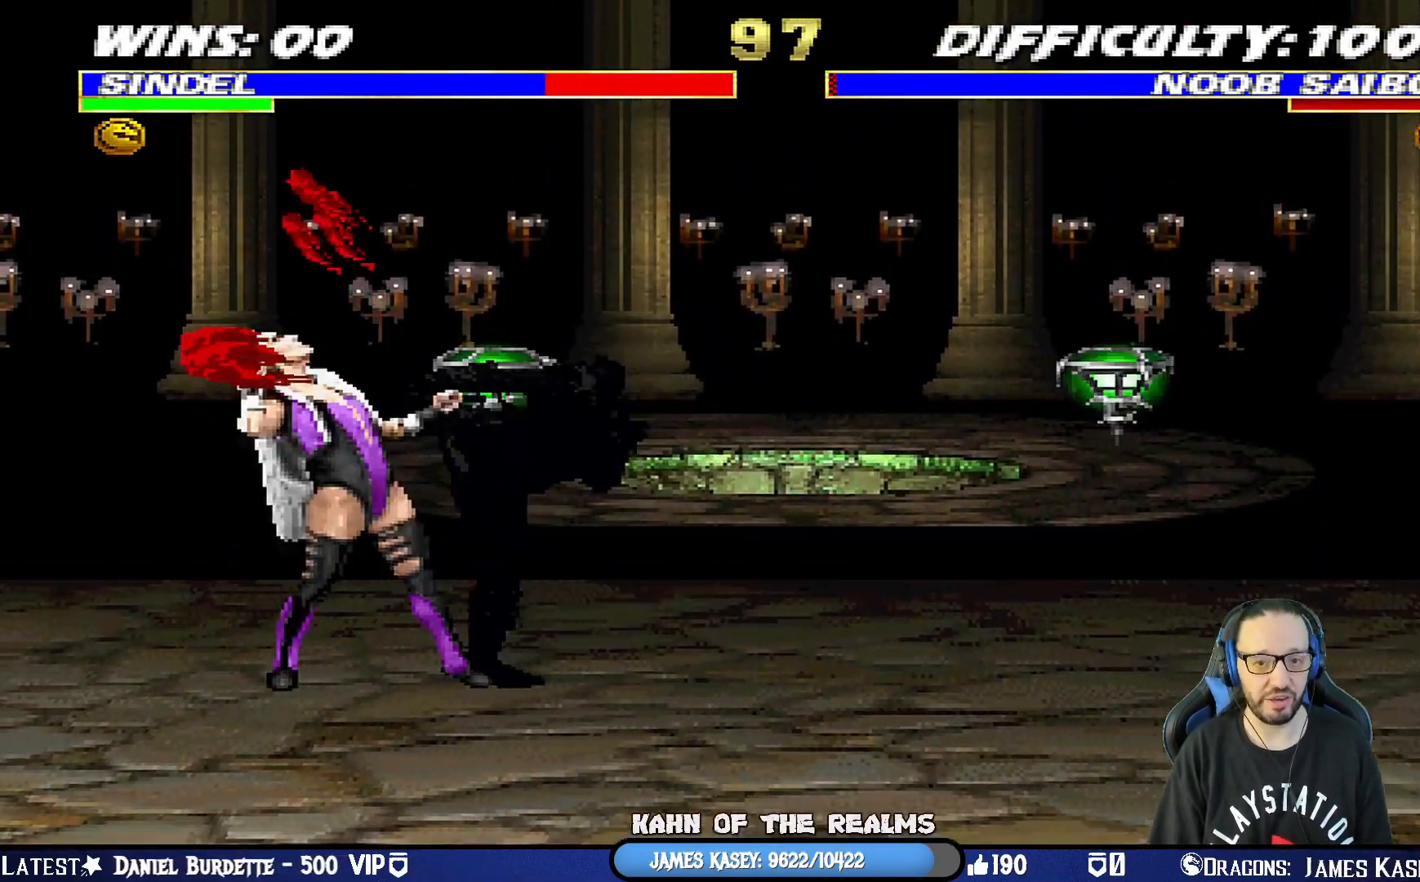
{"buttons": [], "left_stick": "center", "right_stick": "center", "events": [[34, "TRIANGLE", "up"], [51, "CIRCLE", "up"], [67, "DPAD_LEFT", "up"], [117, "DPAD_DOWN", "up"], [117, "R1", "up"], [134, "L1", "up"], [167, "CROSS", "down"], [184, "R1", "down"], [184, "SQUARE", "down"], [217, "CIRCLE", "down"], [234, "TRIANGLE", "down"], [284, "CROSS", "up"], [334, "SQUARE", "up"], [351, "TRIANGLE", "up"], [368, "CIRCLE", "up"], [368, "R1", "up"], [368, "START", "down"], [434, "START", "up"]]}
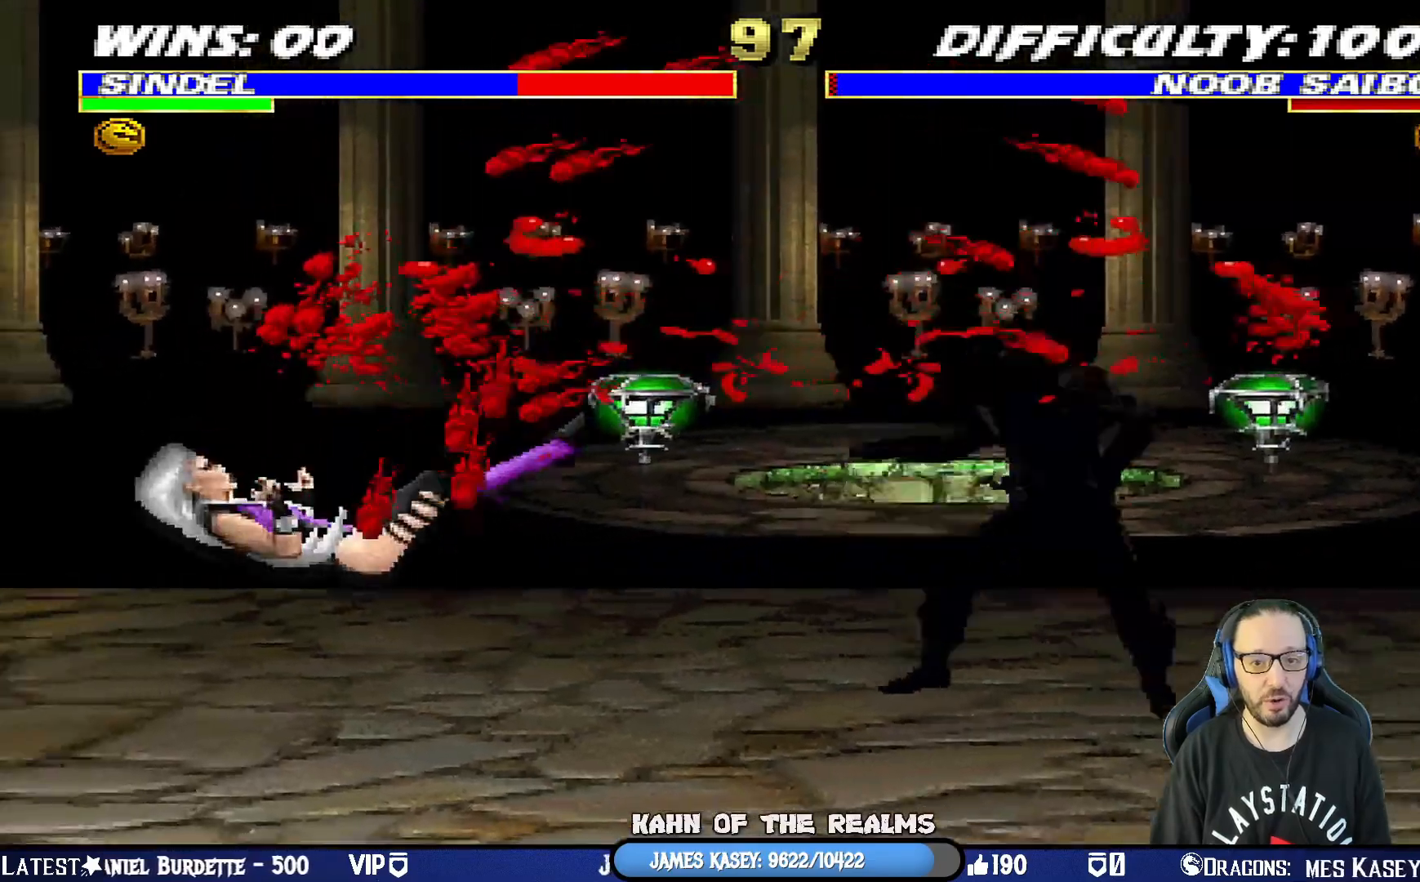
{"buttons": ["TRIANGLE", "L1", "DPAD_UP", "DPAD_LEFT"], "left_stick": "center", "right_stick": "center", "events": [[284, "L1", "down"], [300, "DPAD_LEFT", "down"], [300, "DPAD_UP", "down"], [500, "TRIANGLE", "down"]]}
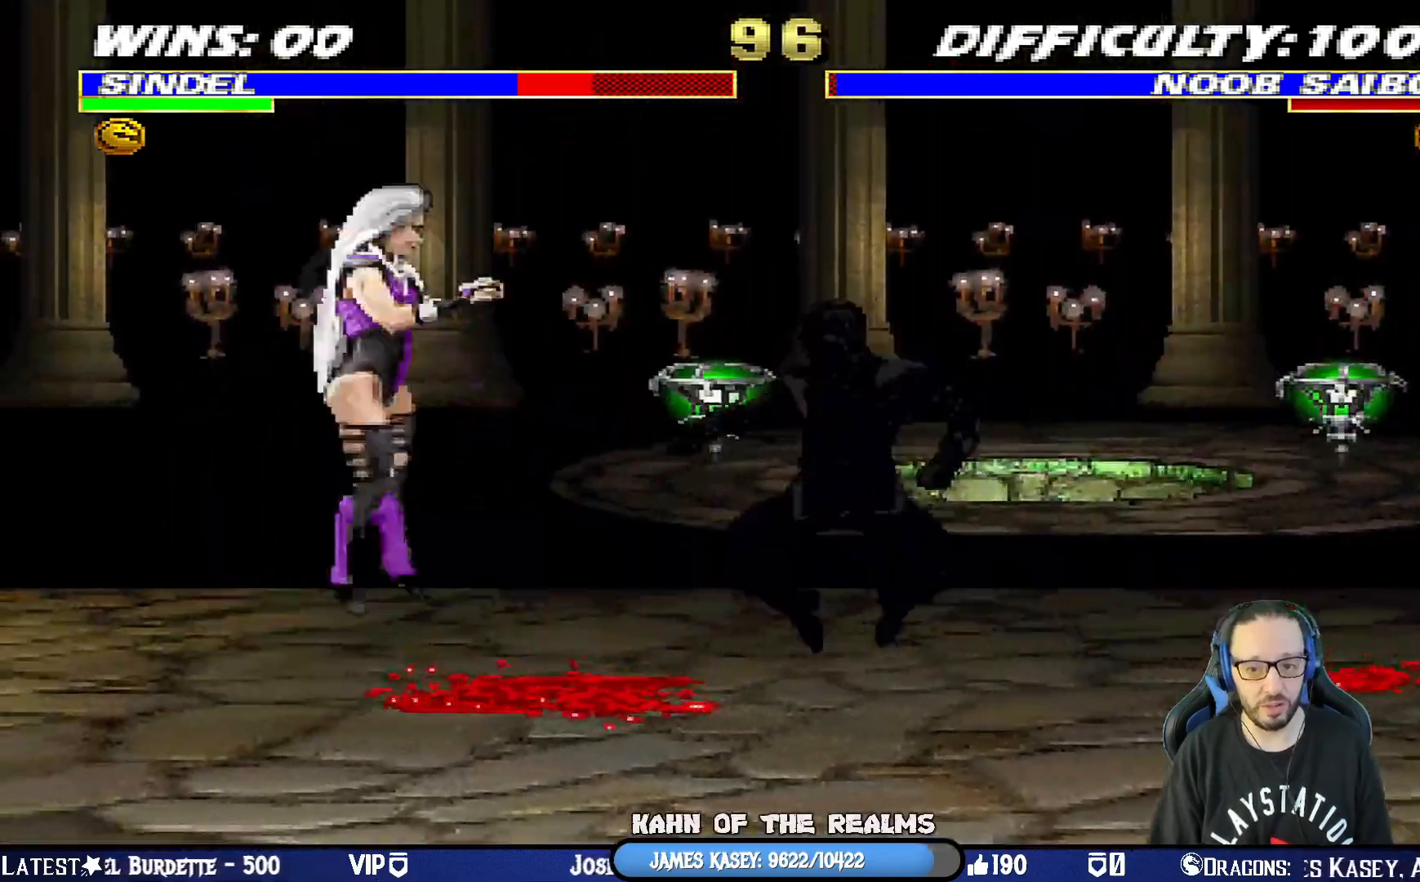
{"buttons": ["START"], "left_stick": "center", "right_stick": "center", "events": [[151, "DPAD_LEFT", "up"], [151, "DPAD_UP", "up"], [184, "L1", "up"], [184, "TRIANGLE", "up"], [251, "DPAD_RIGHT", "down"], [317, "DPAD_RIGHT", "up"], [334, "START", "down"]]}
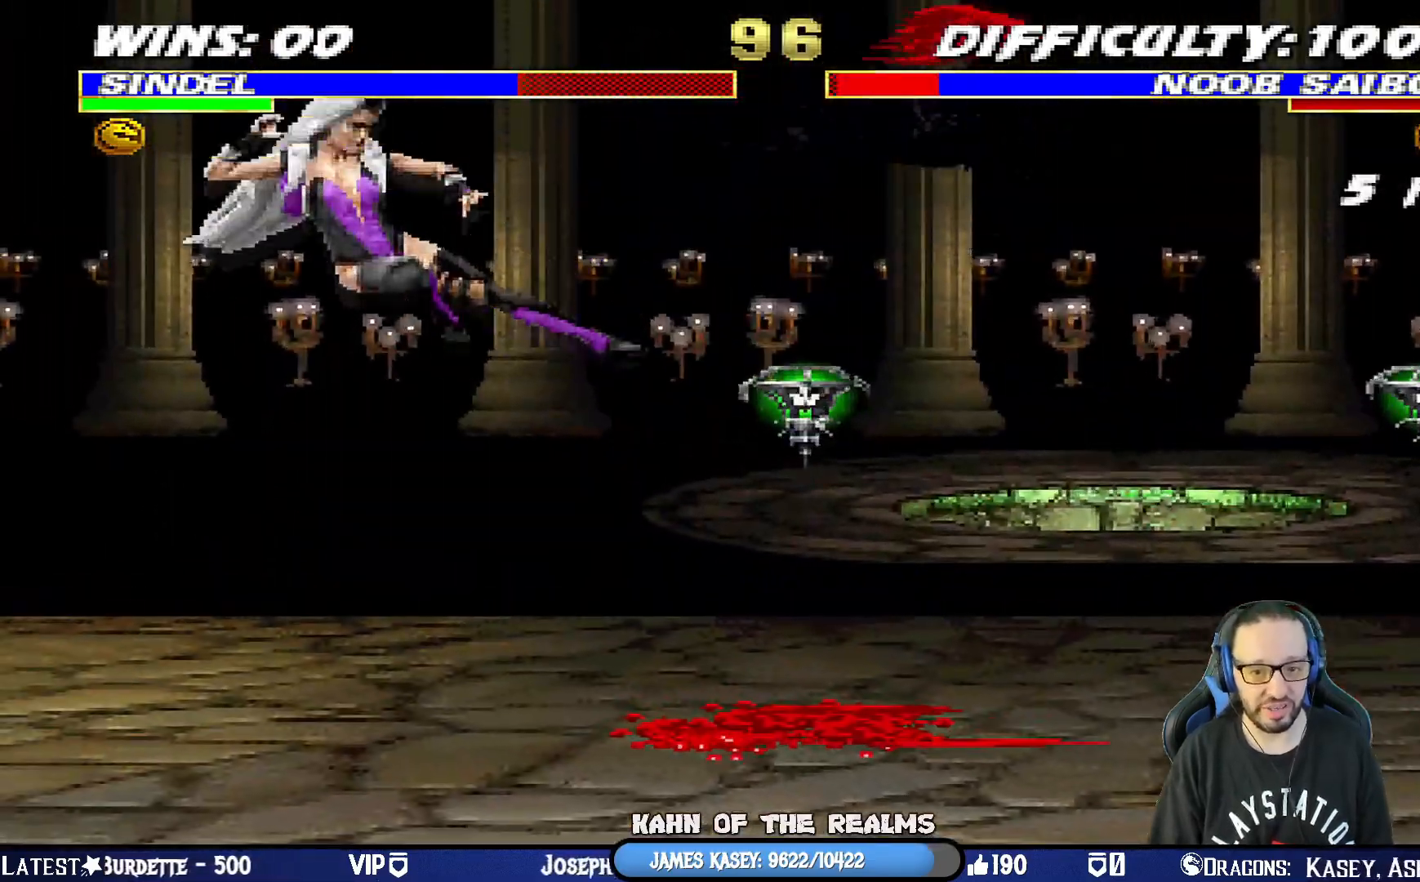
{"buttons": ["L1", "DPAD_UP", "DPAD_RIGHT"], "left_stick": "center", "right_stick": "center", "events": [[83, "START", "up"], [200, "DPAD_RIGHT", "down"], [200, "L1", "down"], [467, "DPAD_UP", "down"]]}
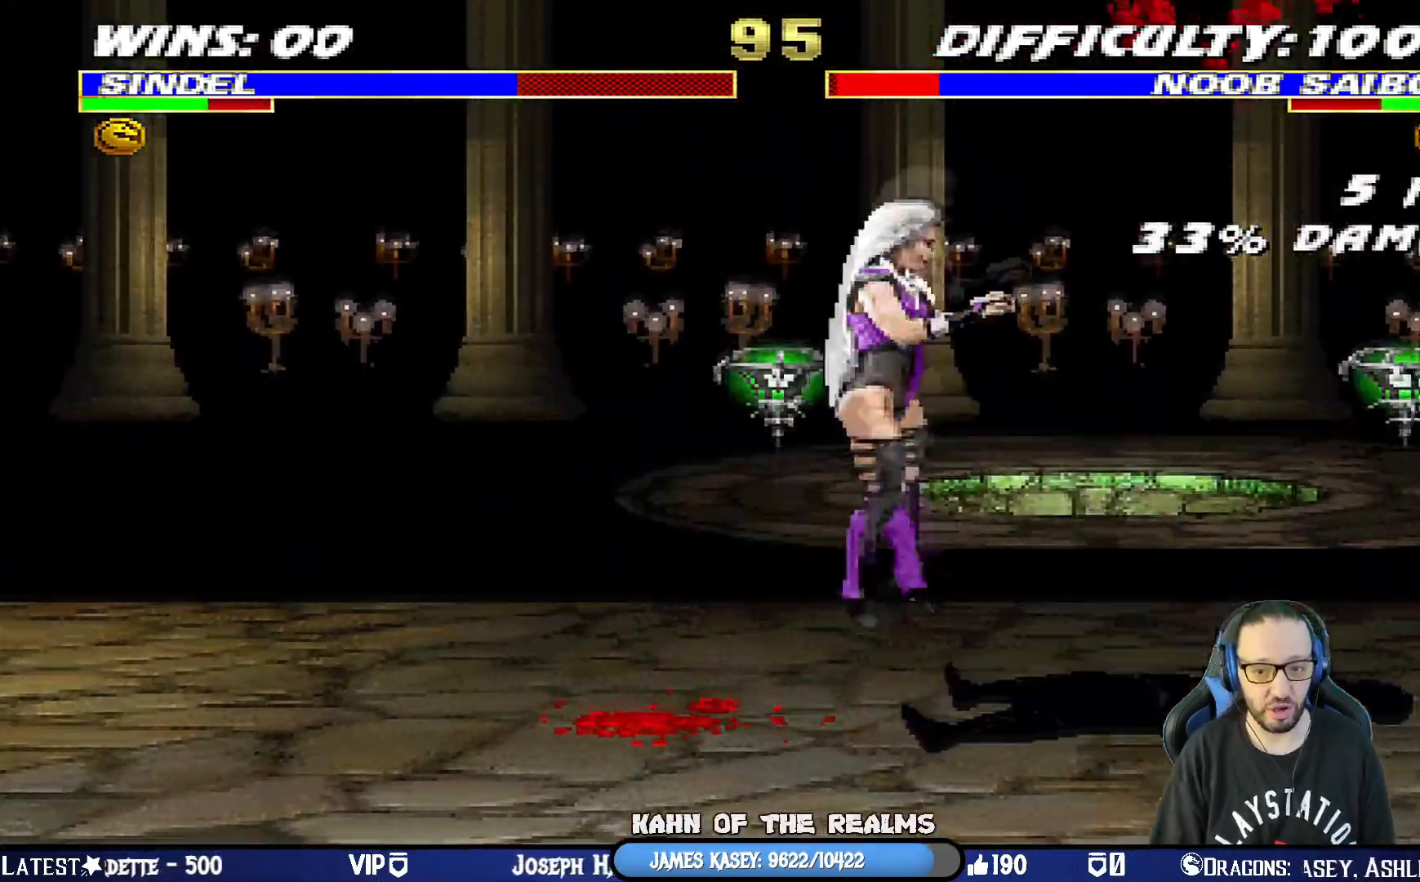
{"buttons": ["L1", "DPAD_DOWN"], "left_stick": "center", "right_stick": "center", "events": [[134, "DPAD_RIGHT", "up"], [167, "DPAD_LEFT", "down"], [167, "DPAD_UP", "up"], [384, "DPAD_DOWN", "down"], [384, "SQUARE", "down"], [401, "DPAD_LEFT", "up"], [468, "SQUARE", "up"]]}
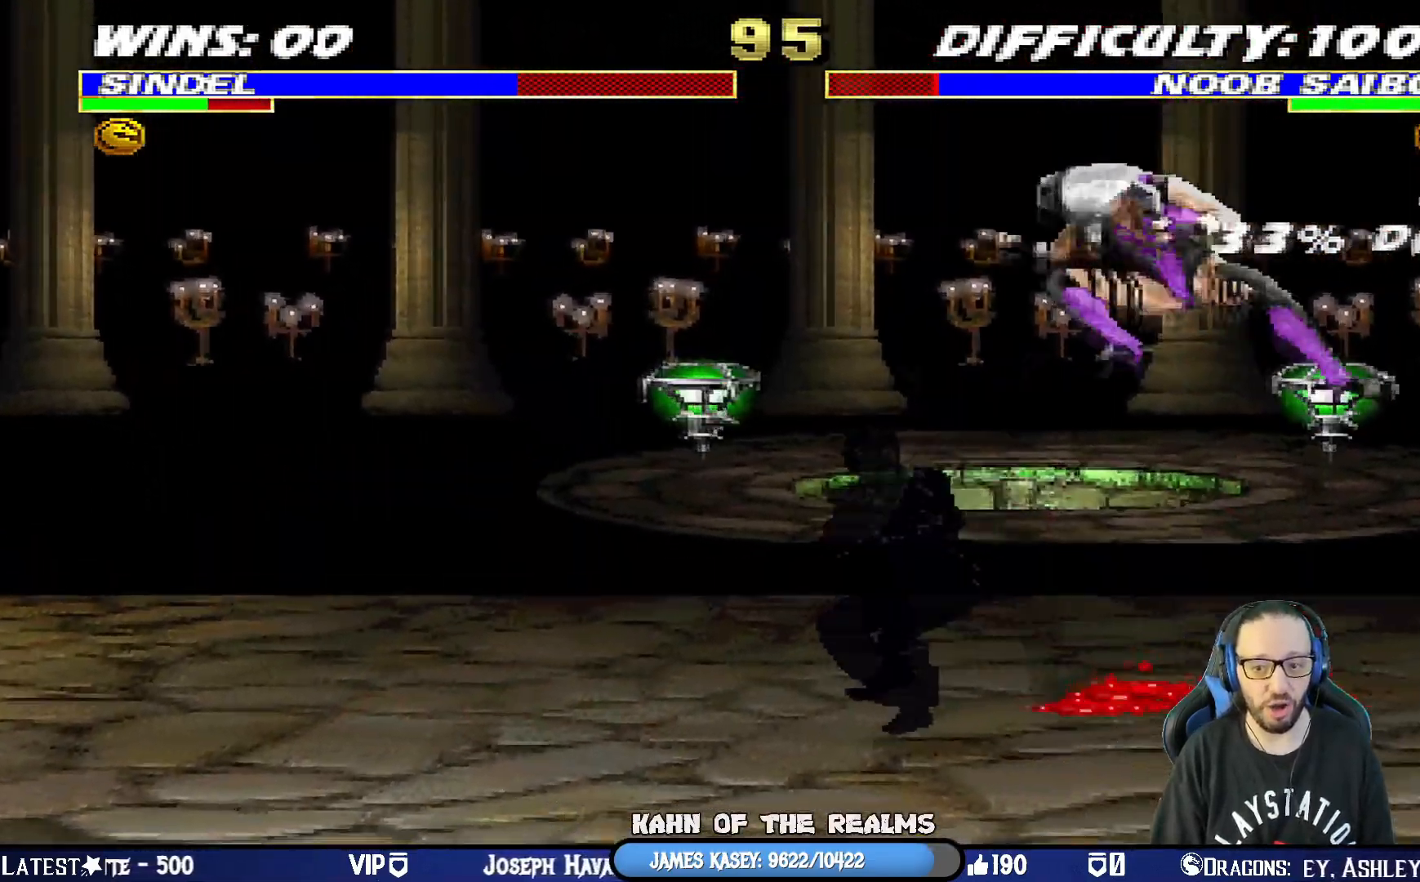
{"buttons": ["L1", "DPAD_DOWN"], "left_stick": "center", "right_stick": "center", "events": [[50, "SQUARE", "down"], [150, "SQUARE", "up"], [234, "SQUARE", "down"], [300, "SQUARE", "up"], [367, "SQUARE", "down"], [484, "SQUARE", "up"]]}
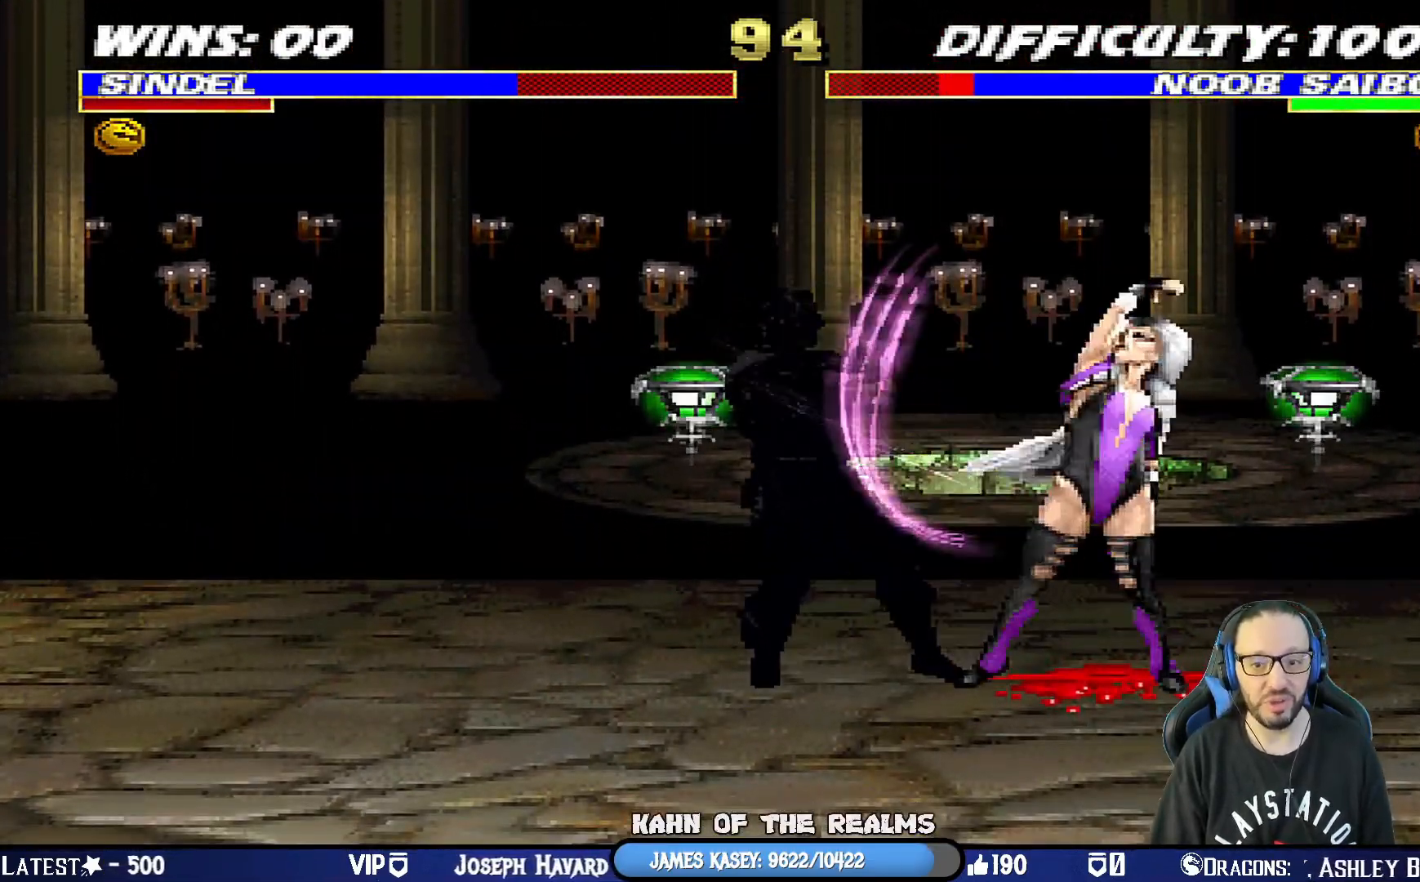
{"buttons": ["DPAD_RIGHT"], "left_stick": "center", "right_stick": "center", "events": [[51, "SQUARE", "down"], [101, "DPAD_RIGHT", "down"], [167, "DPAD_RIGHT", "up"], [167, "SQUARE", "up"], [201, "DPAD_DOWN", "up"], [217, "L1", "up"], [217, "SQUARE", "down"], [351, "SQUARE", "up"], [501, "DPAD_RIGHT", "down"]]}
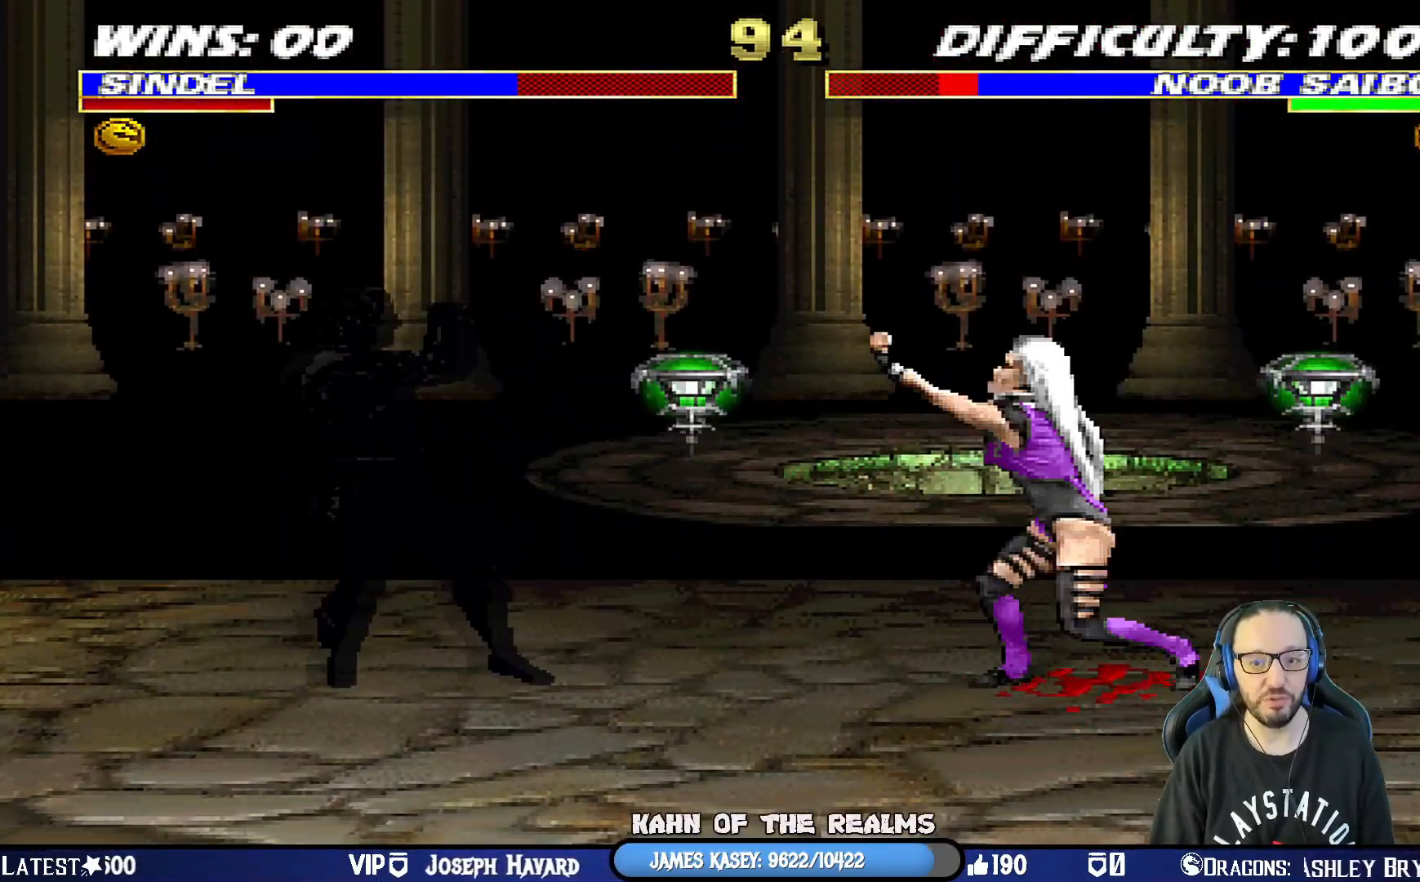
{"buttons": ["L1", "DPAD_UP", "DPAD_LEFT"], "left_stick": "center", "right_stick": "center", "events": [[217, "DPAD_RIGHT", "up"], [267, "L1", "down"], [284, "DPAD_LEFT", "down"], [284, "DPAD_UP", "down"]]}
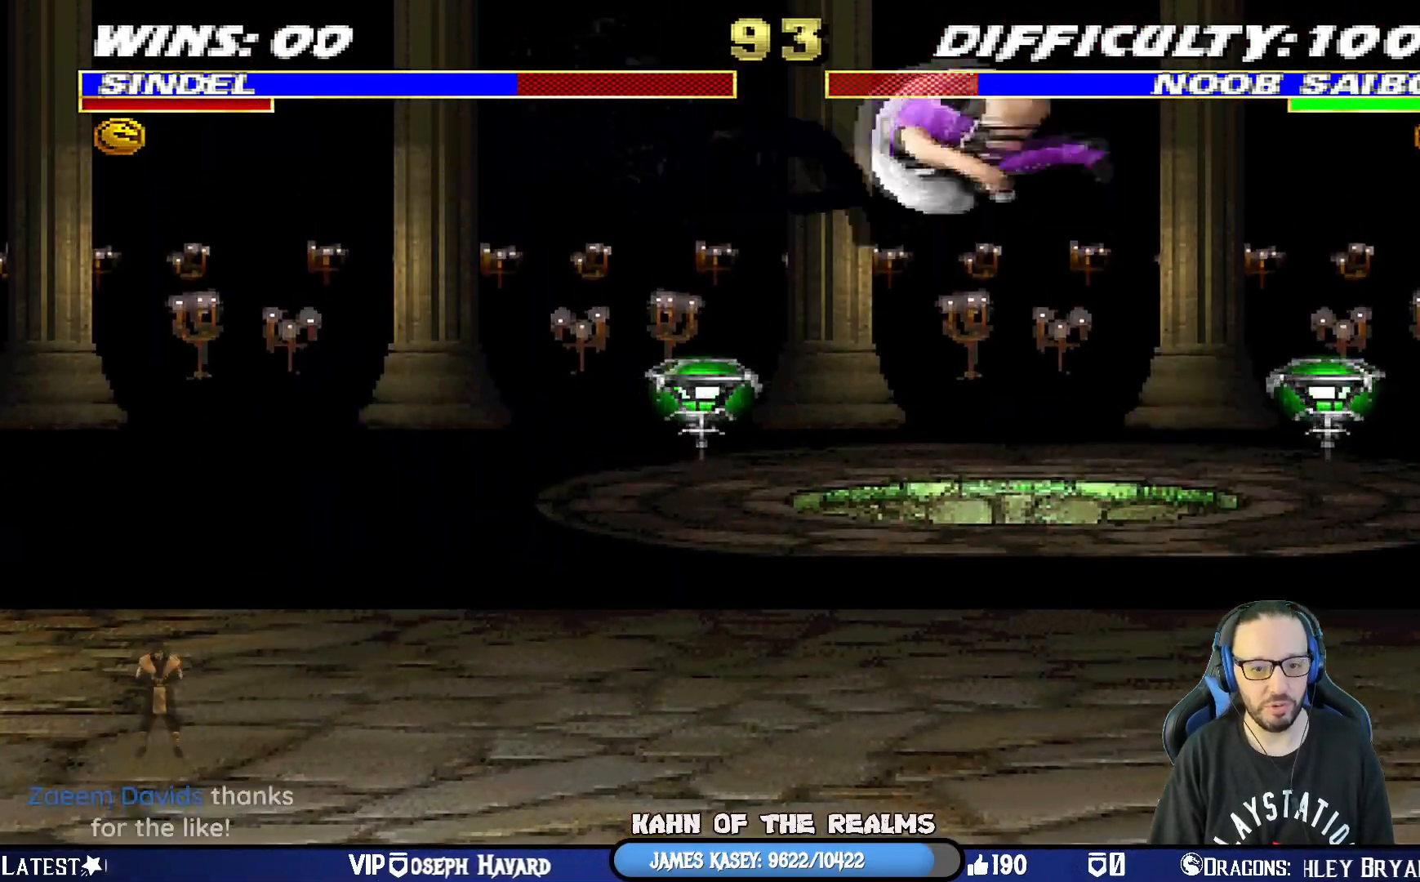
{"buttons": ["L1", "R1", "DPAD_DOWN", "DPAD_RIGHT"], "left_stick": "center", "right_stick": "center", "events": [[51, "DPAD_UP", "up"], [67, "DPAD_LEFT", "up"], [67, "SQUARE", "down"], [117, "DPAD_DOWN", "down"], [134, "DPAD_RIGHT", "down"], [201, "R1", "down"], [217, "SQUARE", "up"], [368, "R1", "up"], [418, "R1", "down"]]}
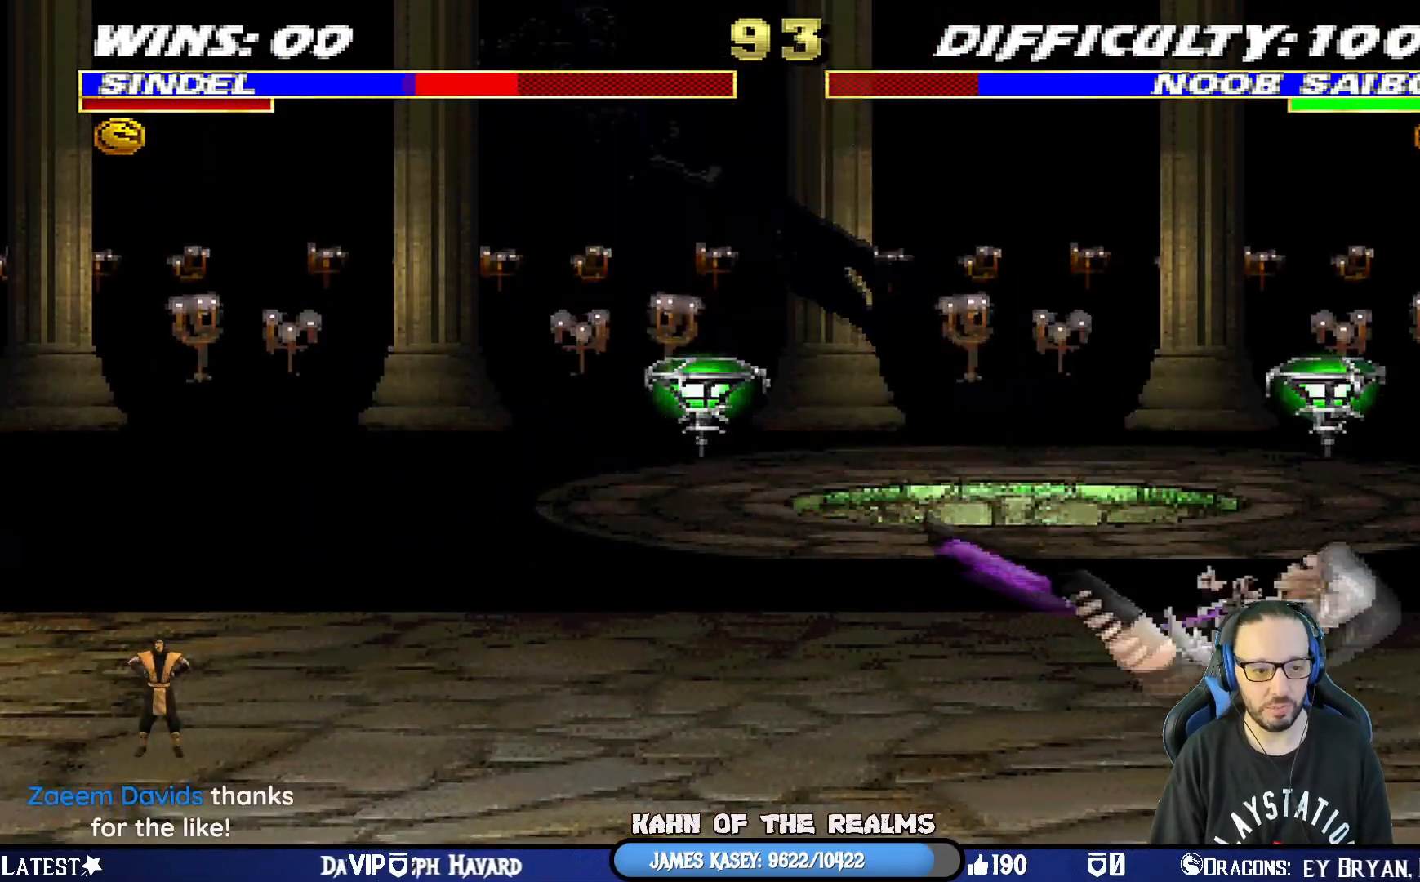
{"buttons": ["L1", "R1", "DPAD_DOWN", "DPAD_RIGHT"], "left_stick": "center", "right_stick": "center", "events": []}
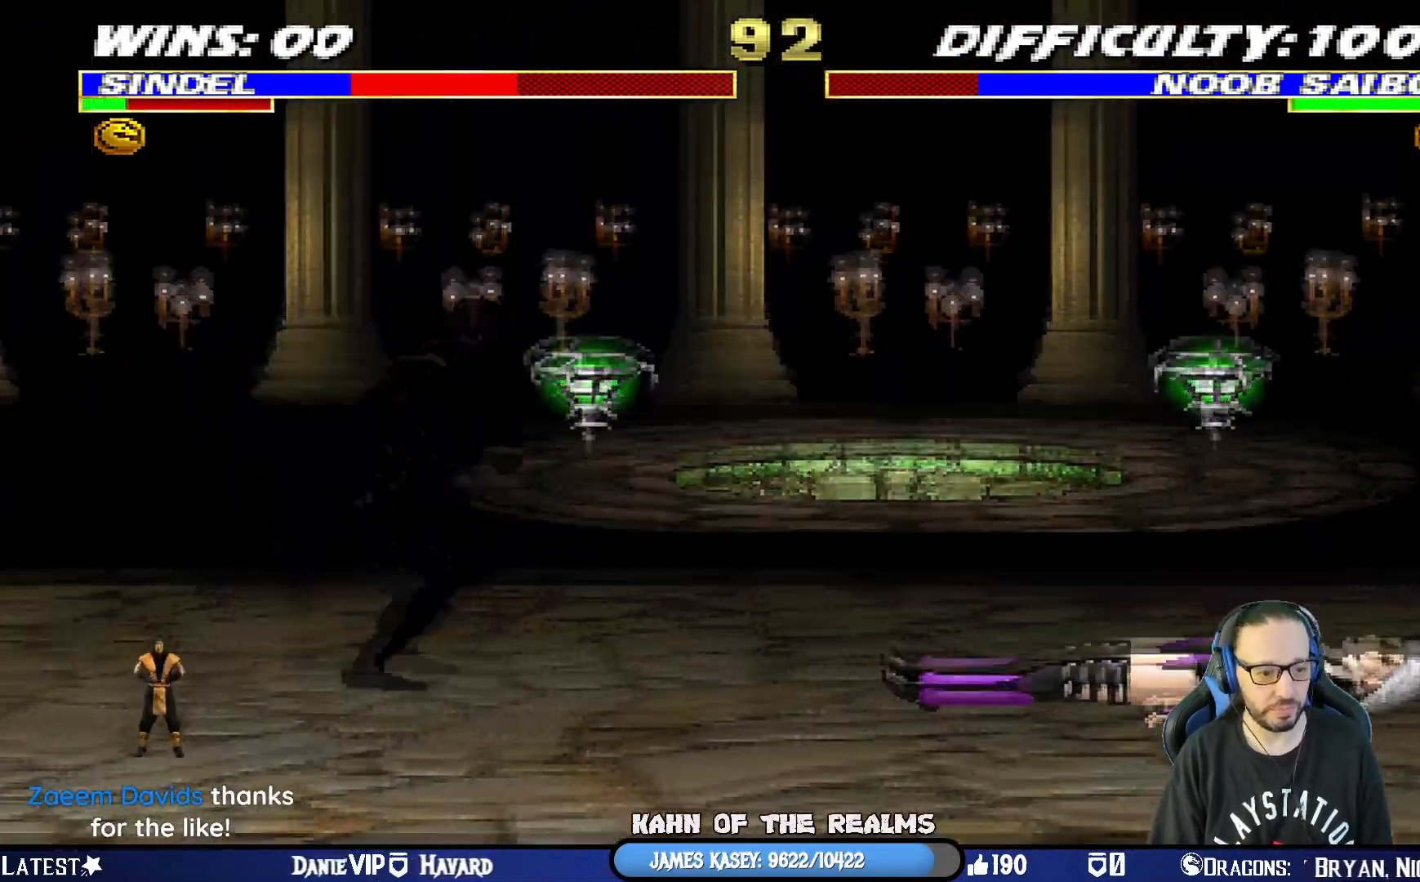
{"buttons": ["L1", "R1", "DPAD_DOWN", "DPAD_RIGHT"], "left_stick": "center", "right_stick": "center", "events": []}
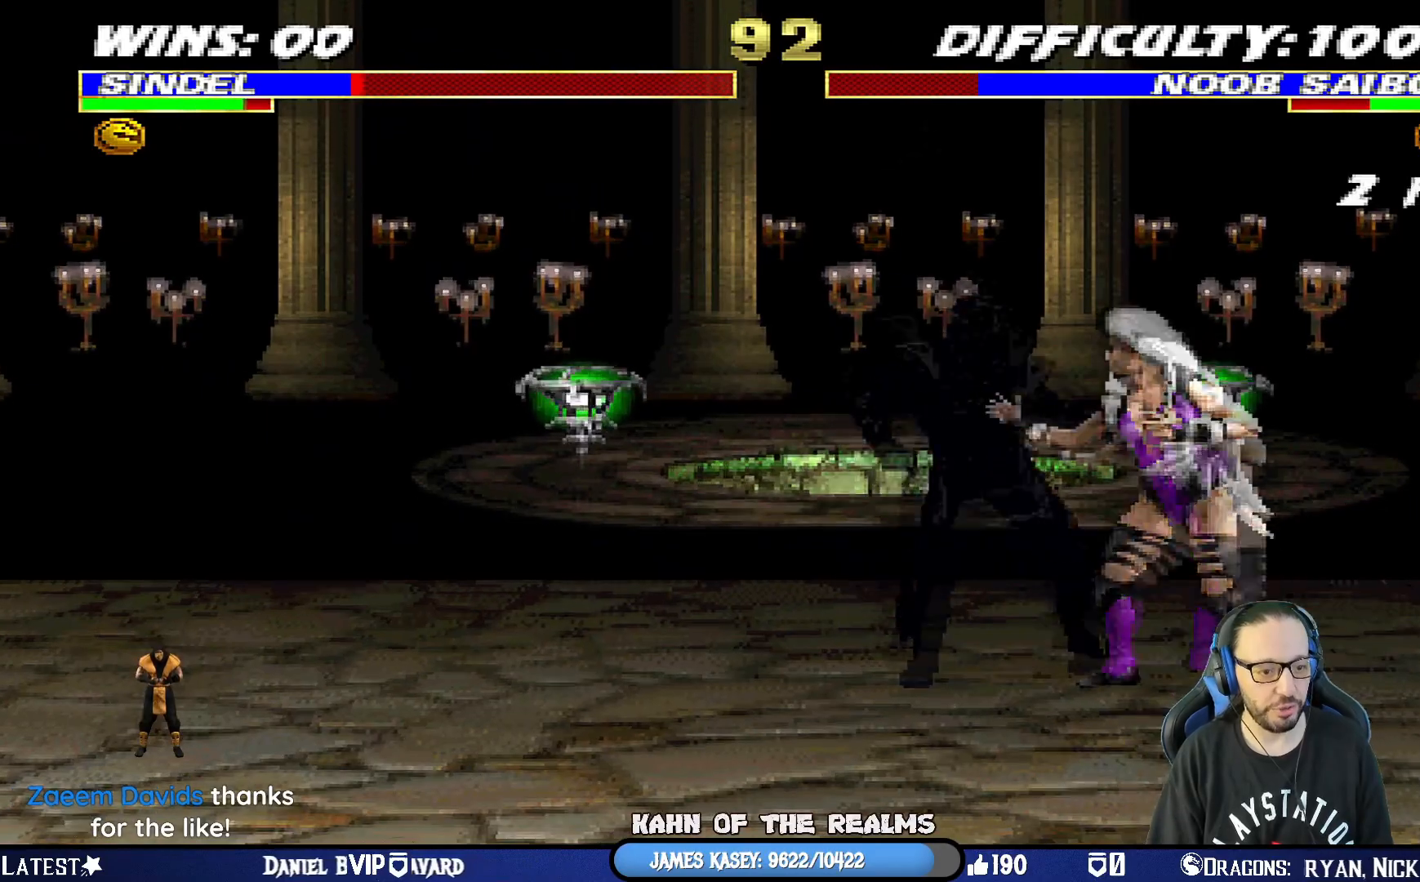
{"buttons": ["L1", "R1", "DPAD_DOWN", "DPAD_RIGHT"], "left_stick": "center", "right_stick": "center", "events": []}
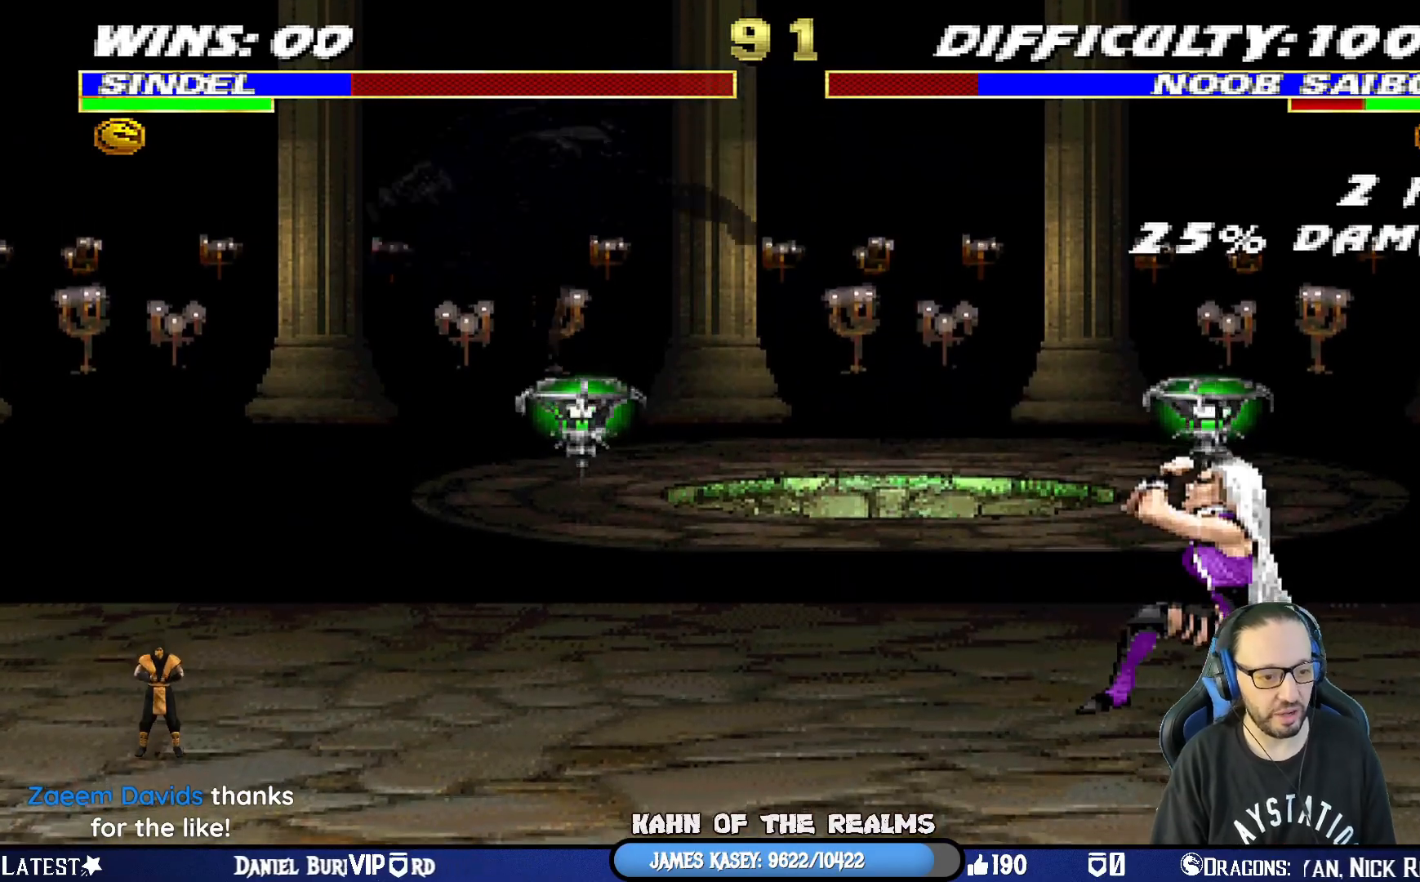
{"buttons": ["L1", "DPAD_UP", "DPAD_LEFT"], "left_stick": "center", "right_stick": "center", "events": [[34, "DPAD_DOWN", "up"], [101, "DPAD_RIGHT", "up"], [101, "L1", "up"], [134, "R1", "up"], [334, "DPAD_LEFT", "down"], [334, "DPAD_UP", "down"], [334, "L1", "down"]]}
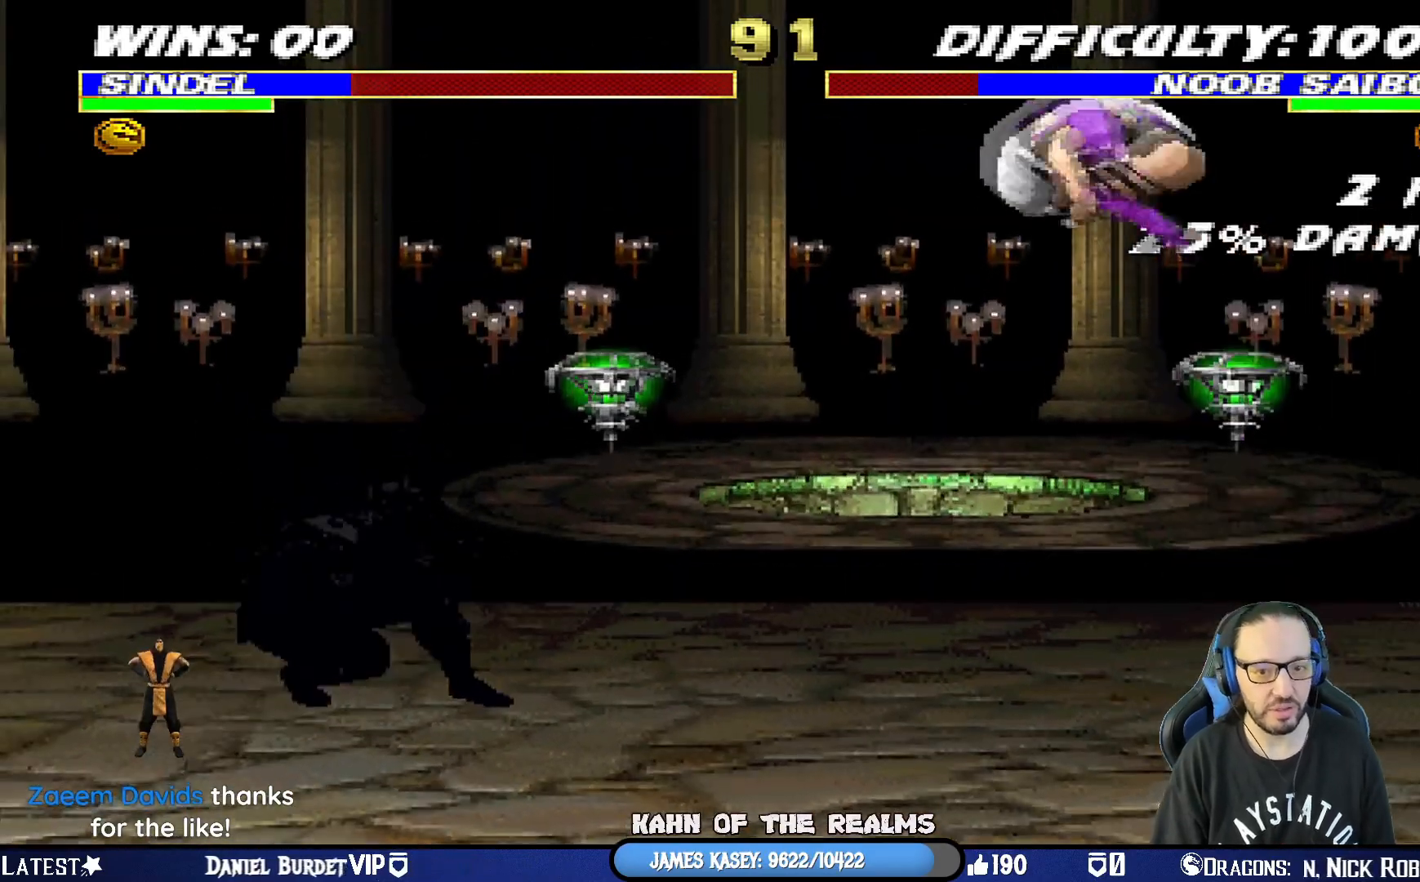
{"buttons": ["L1", "DPAD_DOWN"], "left_stick": "center", "right_stick": "center", "events": [[183, "DPAD_UP", "up"], [200, "DPAD_LEFT", "up"], [200, "SQUARE", "down"], [234, "DPAD_DOWN", "down"], [317, "SQUARE", "up"], [384, "SQUARE", "down"], [500, "SQUARE", "up"]]}
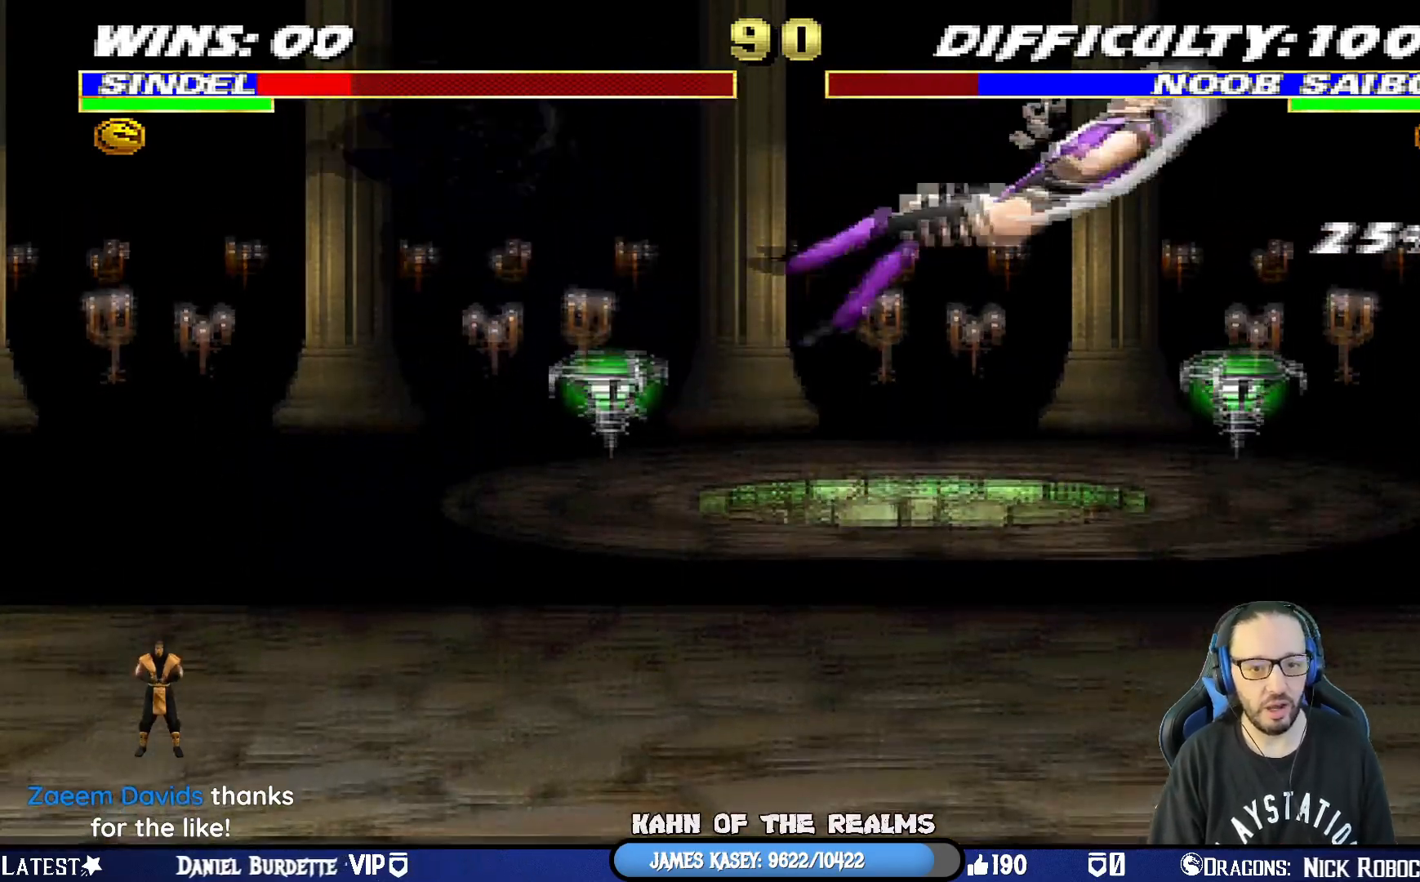
{"buttons": ["L1", "R1", "DPAD_DOWN", "DPAD_RIGHT"], "left_stick": "center", "right_stick": "center", "events": [[34, "SQUARE", "down"], [51, "DPAD_RIGHT", "down"], [117, "R1", "down"], [134, "DPAD_DOWN", "up"], [134, "SQUARE", "up"], [151, "DPAD_DOWN", "down"]]}
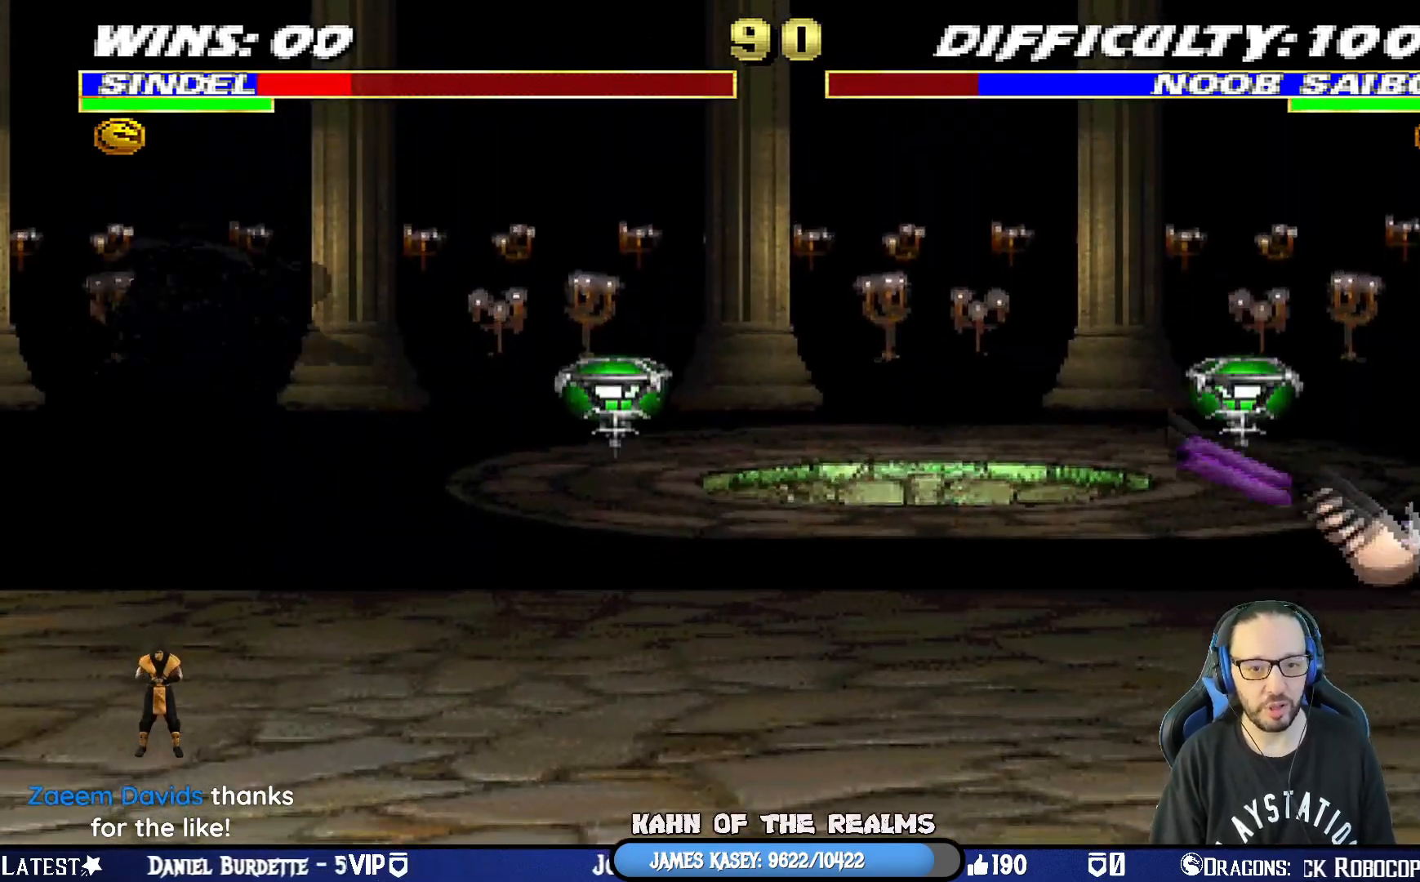
{"buttons": ["L1", "DPAD_UP", "DPAD_LEFT"], "left_stick": "center", "right_stick": "center", "events": [[167, "DPAD_DOWN", "up"], [217, "DPAD_RIGHT", "up"], [217, "L1", "up"], [217, "R1", "up"], [467, "DPAD_LEFT", "down"], [467, "DPAD_UP", "down"], [467, "L1", "down"]]}
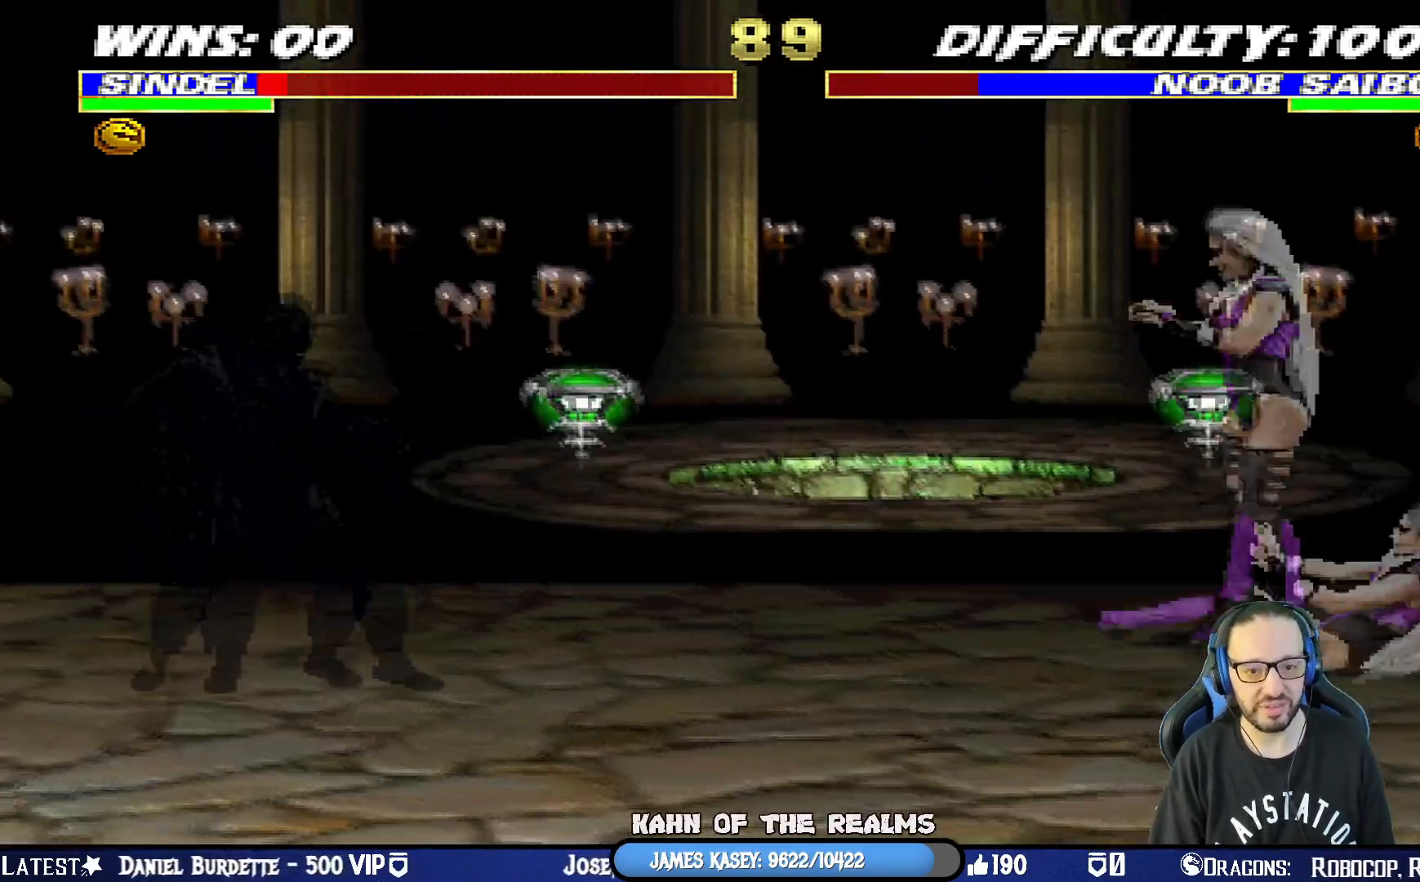
{"buttons": ["TRIANGLE", "L1", "DPAD_UP", "DPAD_RIGHT"], "left_stick": "center", "right_stick": "center", "events": [[267, "TRIANGLE", "down"], [317, "DPAD_LEFT", "up"], [317, "DPAD_UP", "up"], [351, "L1", "up"], [401, "TRIANGLE", "up"], [434, "TRIANGLE", "down"], [468, "DPAD_RIGHT", "down"], [484, "DPAD_UP", "down"], [484, "L1", "down"]]}
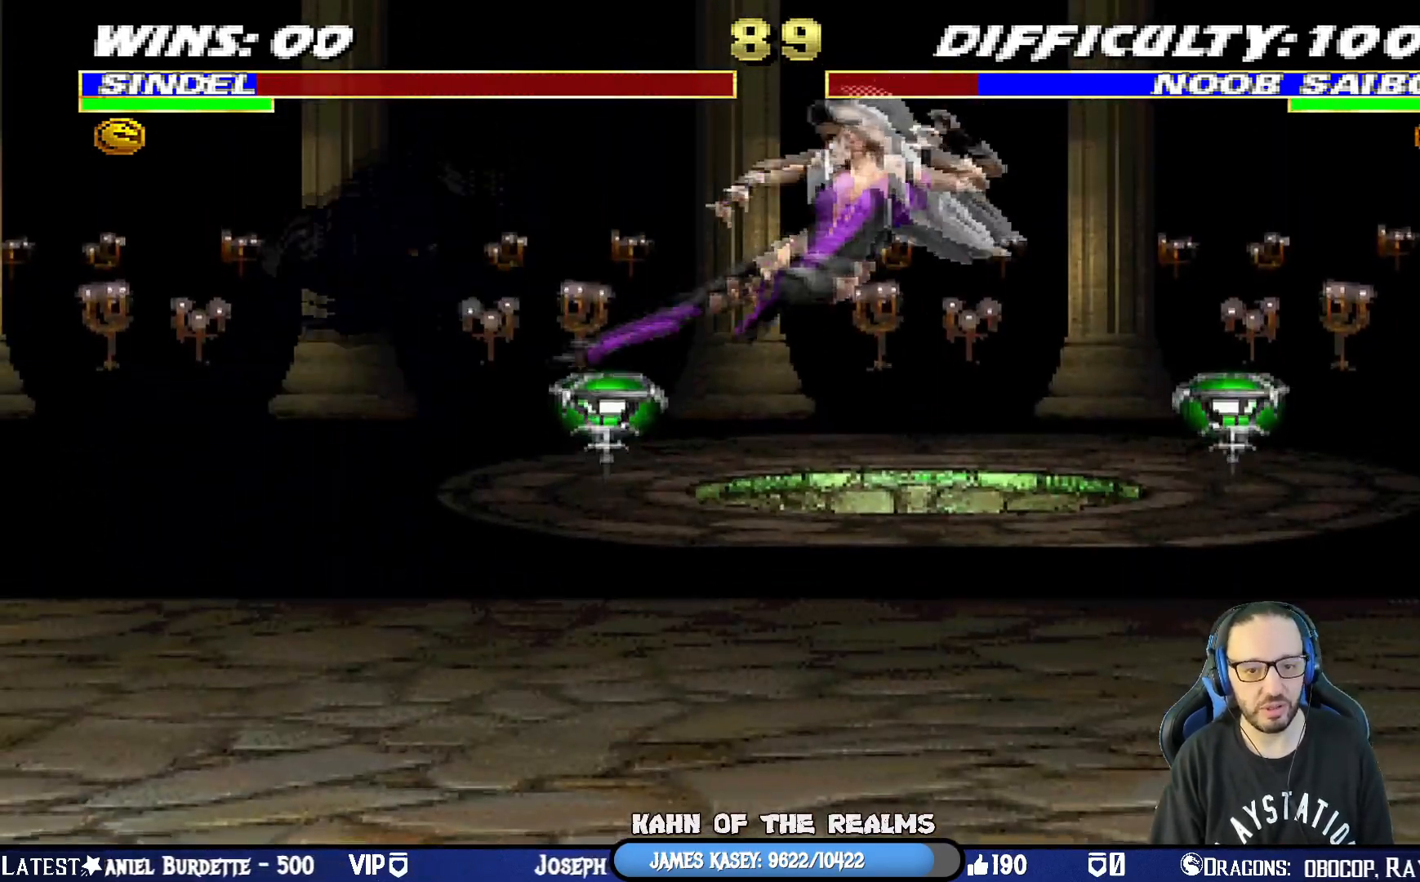
{"buttons": ["L1", "R1", "DPAD_DOWN", "DPAD_RIGHT"], "left_stick": "center", "right_stick": "center", "events": [[100, "TRIANGLE", "up"], [133, "R1", "down"], [267, "DPAD_DOWN", "down"], [267, "DPAD_UP", "up"]]}
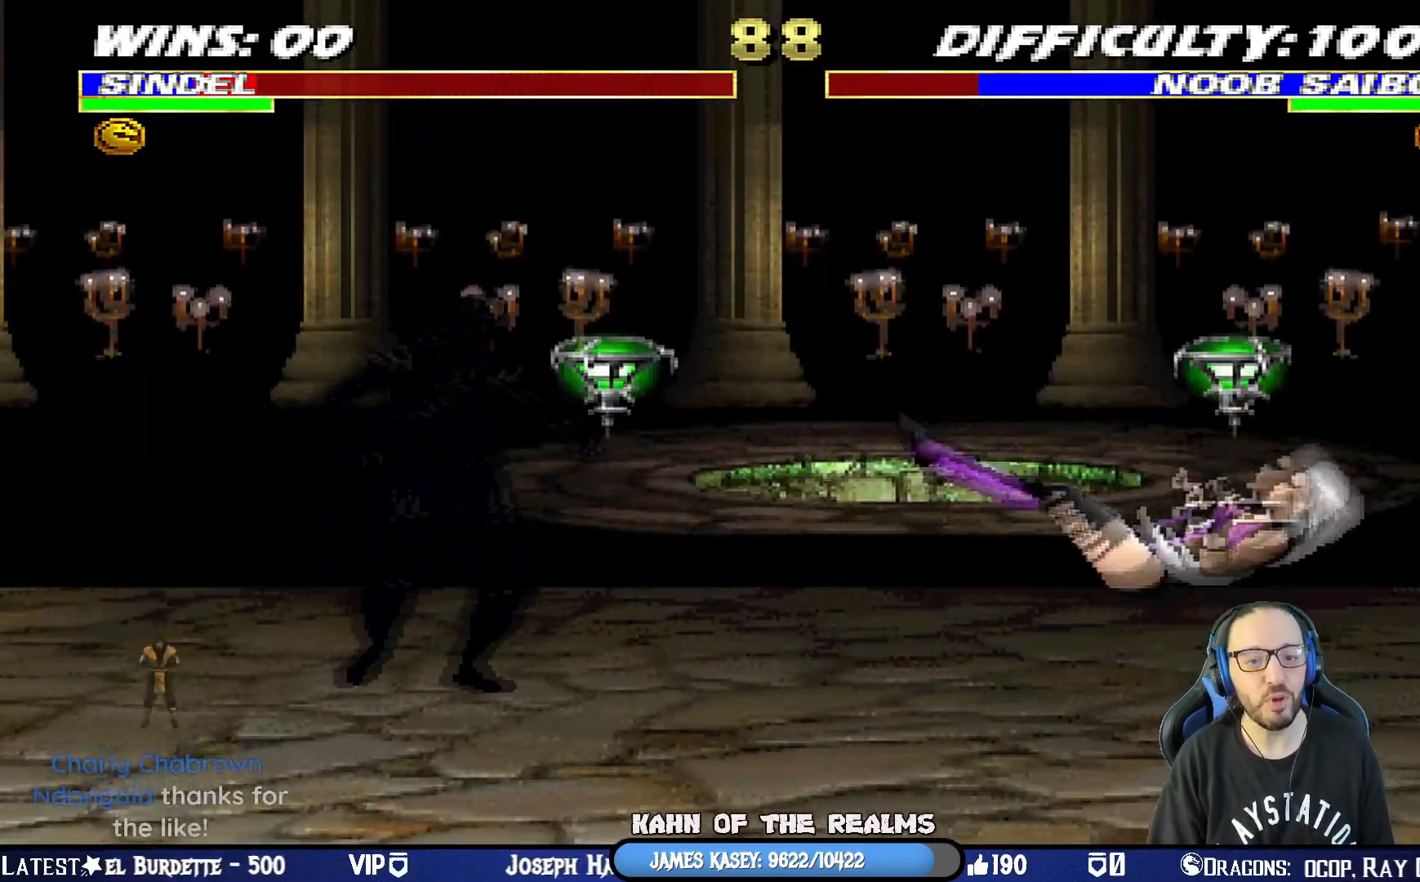
{"buttons": ["L1", "R1", "DPAD_DOWN", "DPAD_RIGHT"], "left_stick": "center", "right_stick": "center", "events": [[34, "SQUARE", "down"], [67, "CIRCLE", "down"], [67, "TRIANGLE", "down"], [267, "SQUARE", "up"], [301, "TRIANGLE", "up"], [317, "CIRCLE", "up"]]}
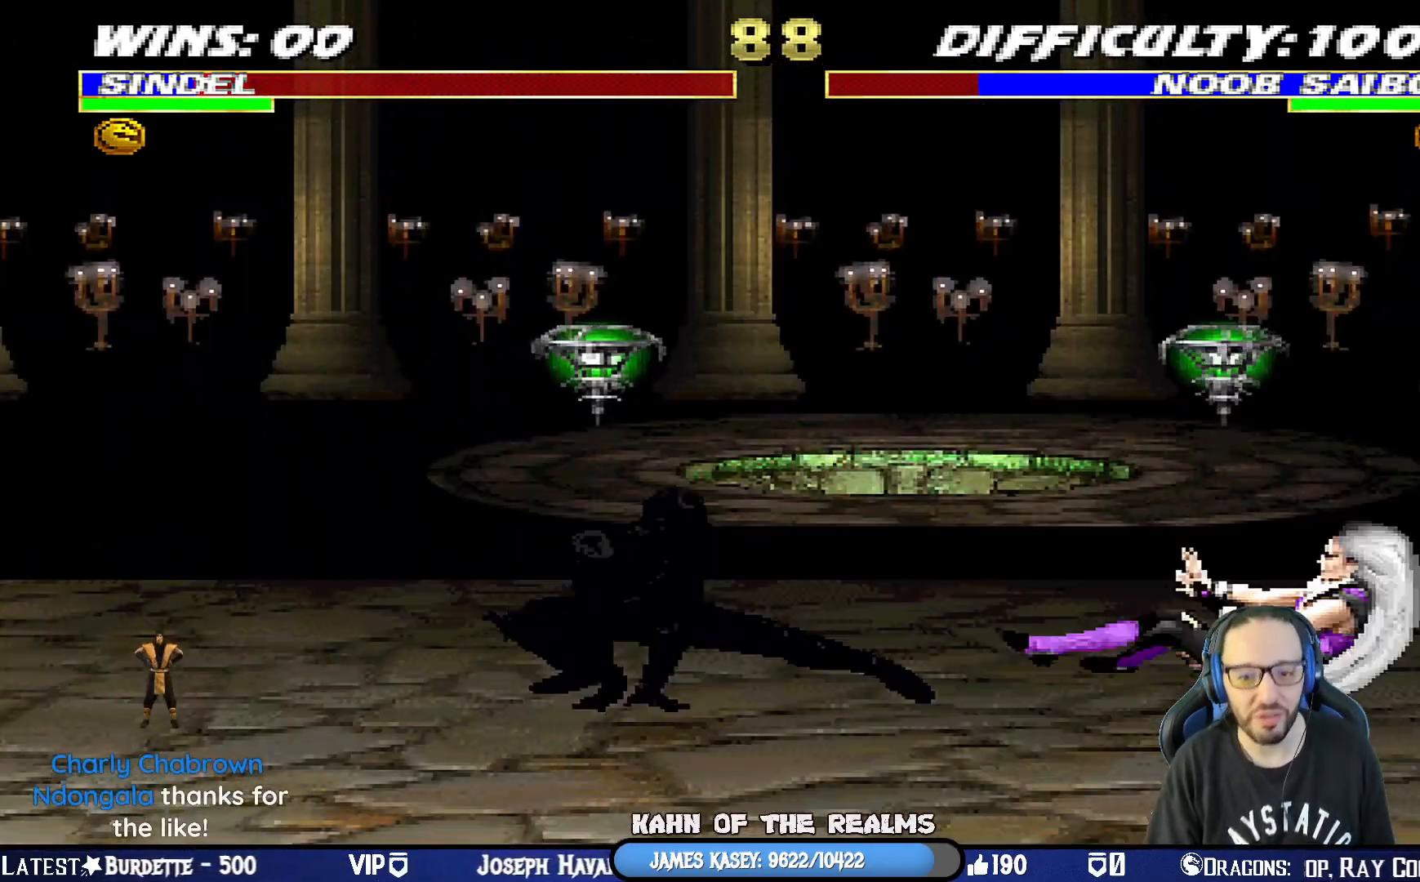
{"buttons": ["R1"], "left_stick": "center", "right_stick": "center", "events": [[334, "DPAD_DOWN", "up"], [367, "DPAD_RIGHT", "up"], [367, "L1", "up"]]}